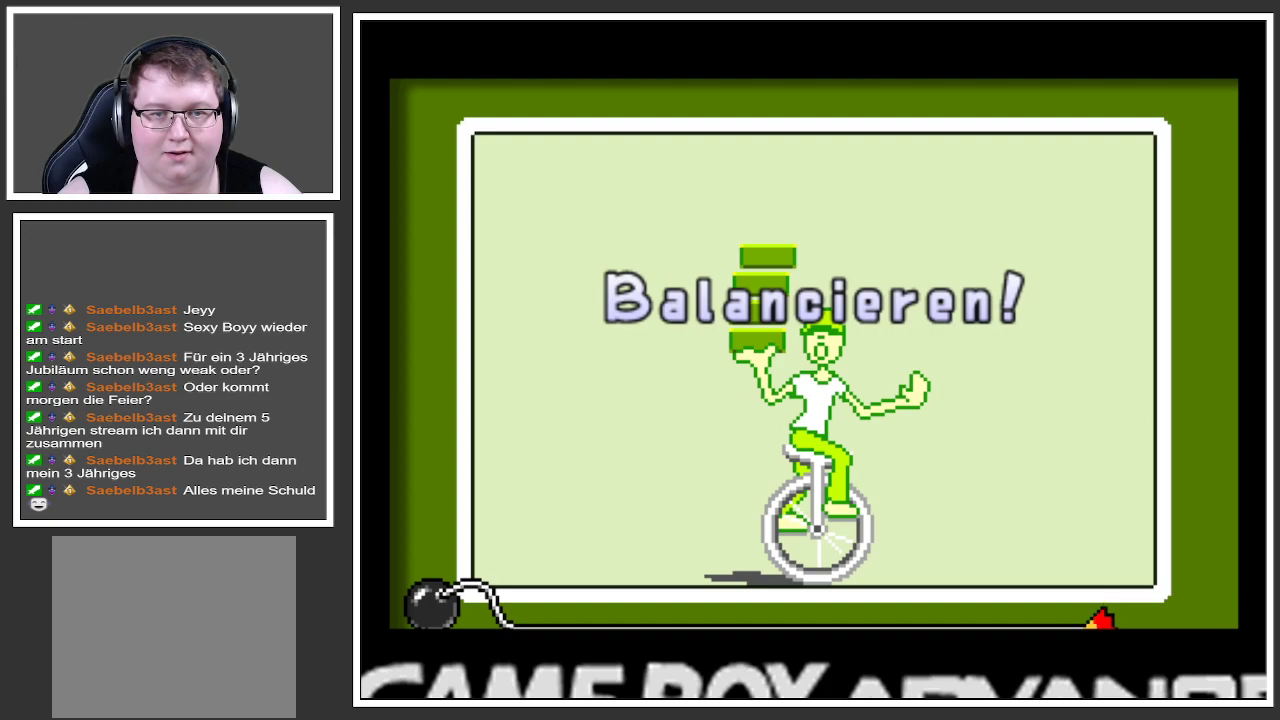
Gameplay with a controller (Xbox layout); each line is a JSON object with the inputs held at the frame after it. "events" lists button and stick changes between this image and that frame as [ms after this image, input, new state], when the widget could be followed in between. Not read: L3 R3.
{"buttons": [], "left_stick": "center", "right_stick": "center", "events": [[283, "left_stick", "right"], [500, "left_stick", "center"]]}
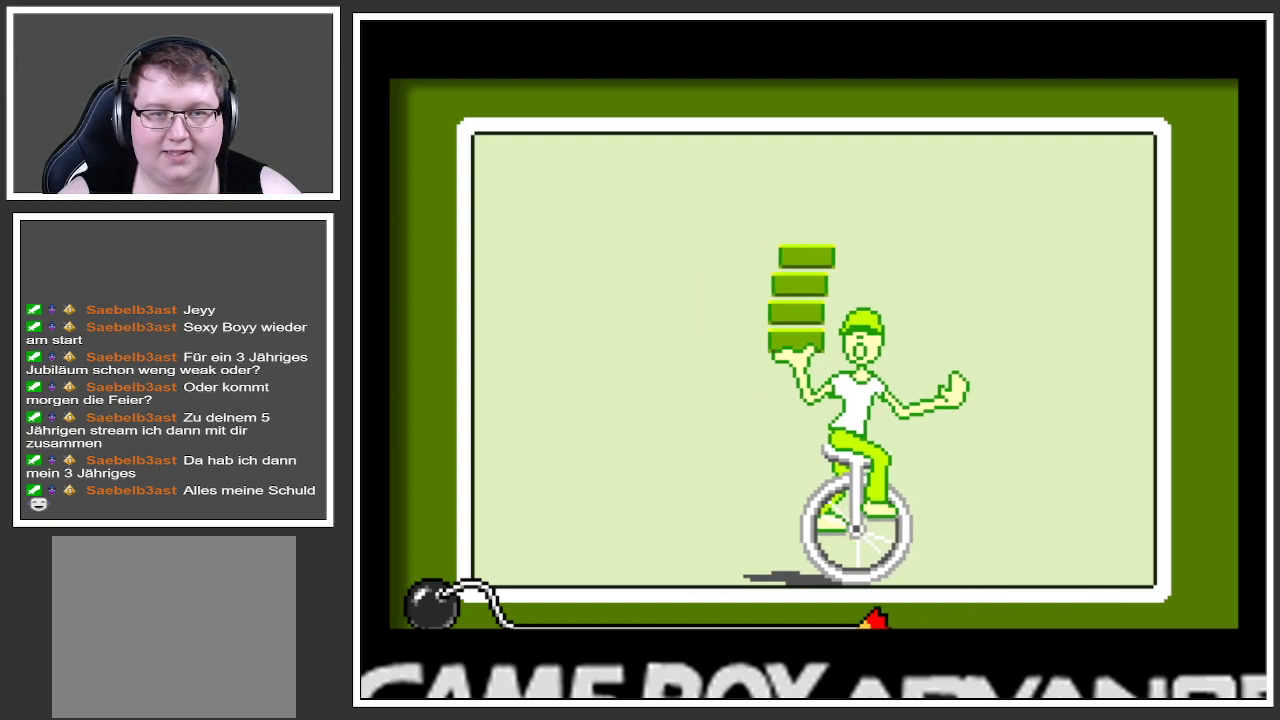
{"buttons": [], "left_stick": "right", "right_stick": "center", "events": [[417, "left_stick", "right"]]}
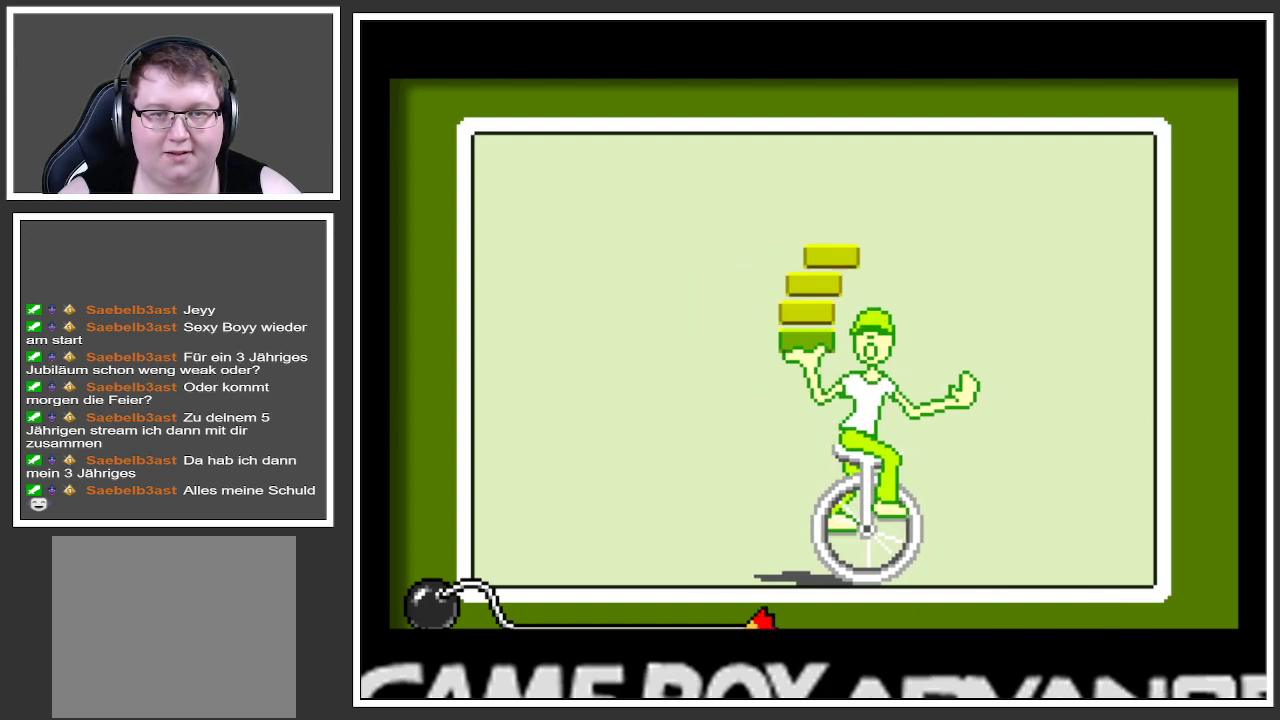
{"buttons": [], "left_stick": "center", "right_stick": "center", "events": [[133, "left_stick", "center"], [300, "left_stick", "right"], [450, "left_stick", "center"]]}
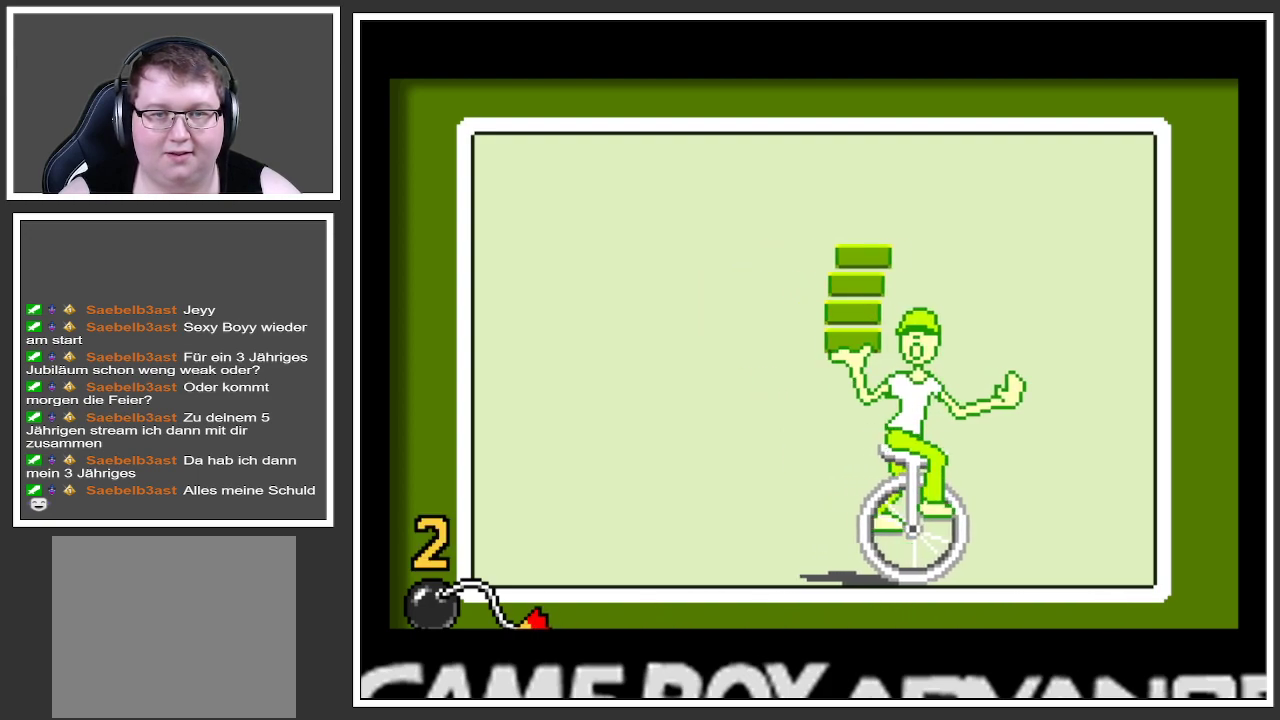
{"buttons": [], "left_stick": "right", "right_stick": "center", "events": [[83, "left_stick", "right"], [267, "left_stick", "center"], [350, "left_stick", "right"]]}
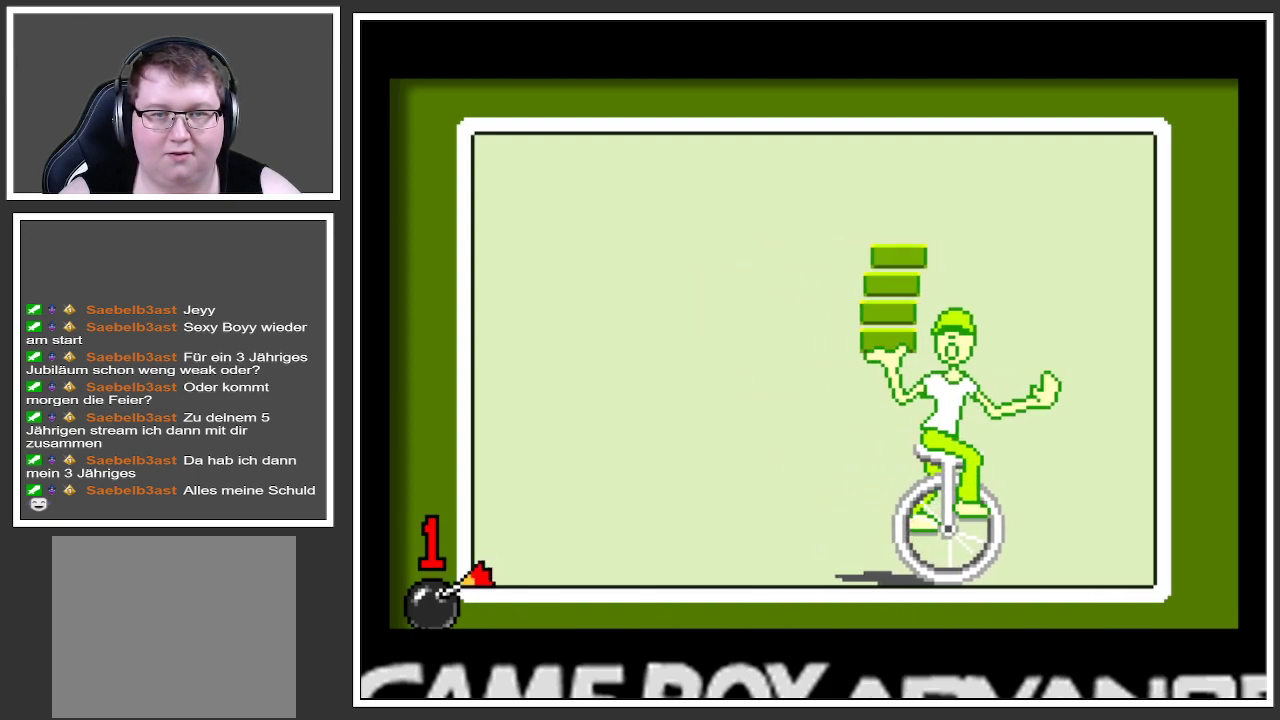
{"buttons": [], "left_stick": "right", "right_stick": "center", "events": [[66, "left_stick", "center"], [133, "left_stick", "right"], [300, "left_stick", "center"], [383, "left_stick", "right"]]}
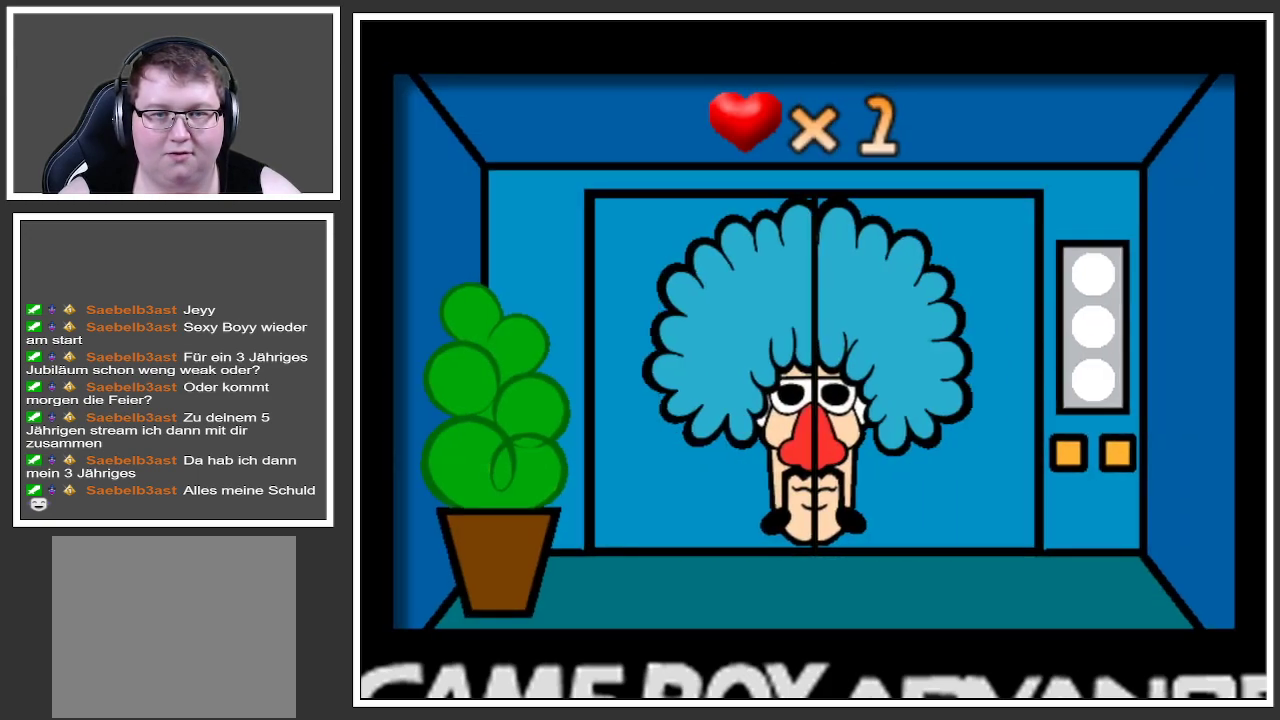
{"buttons": [], "left_stick": "center", "right_stick": "center", "events": [[134, "left_stick", "center"]]}
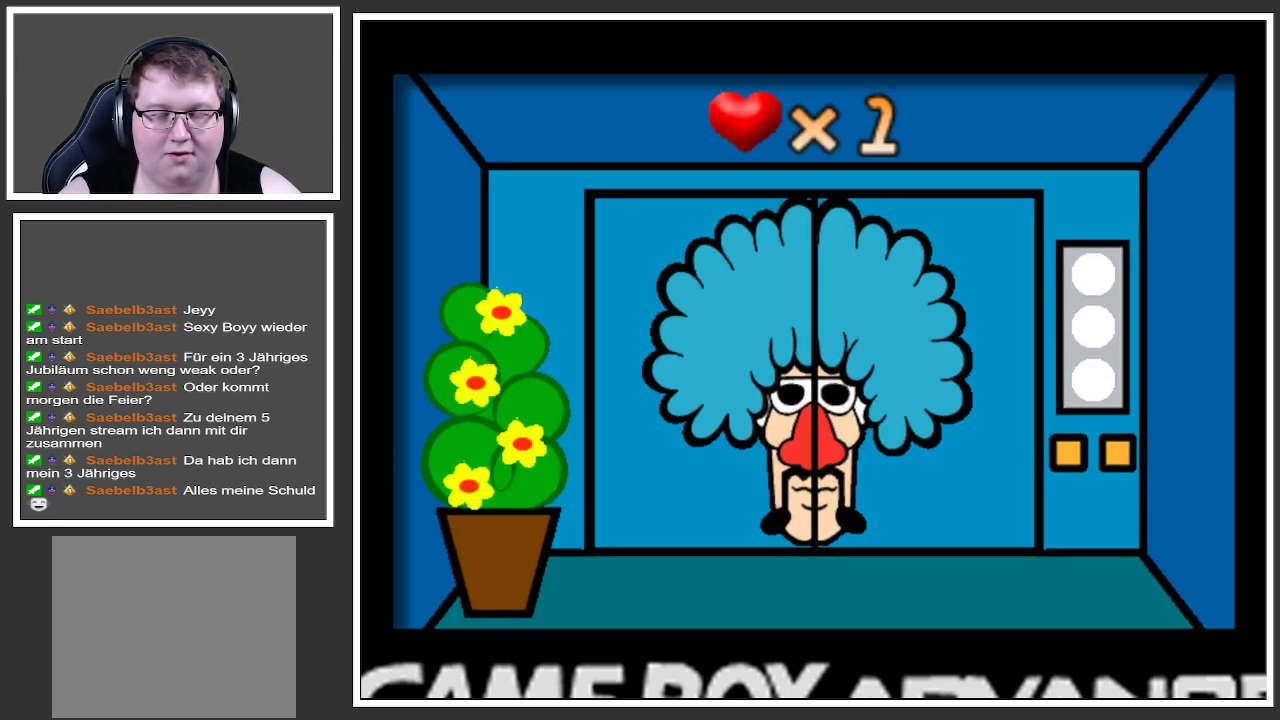
{"buttons": [], "left_stick": "center", "right_stick": "center", "events": []}
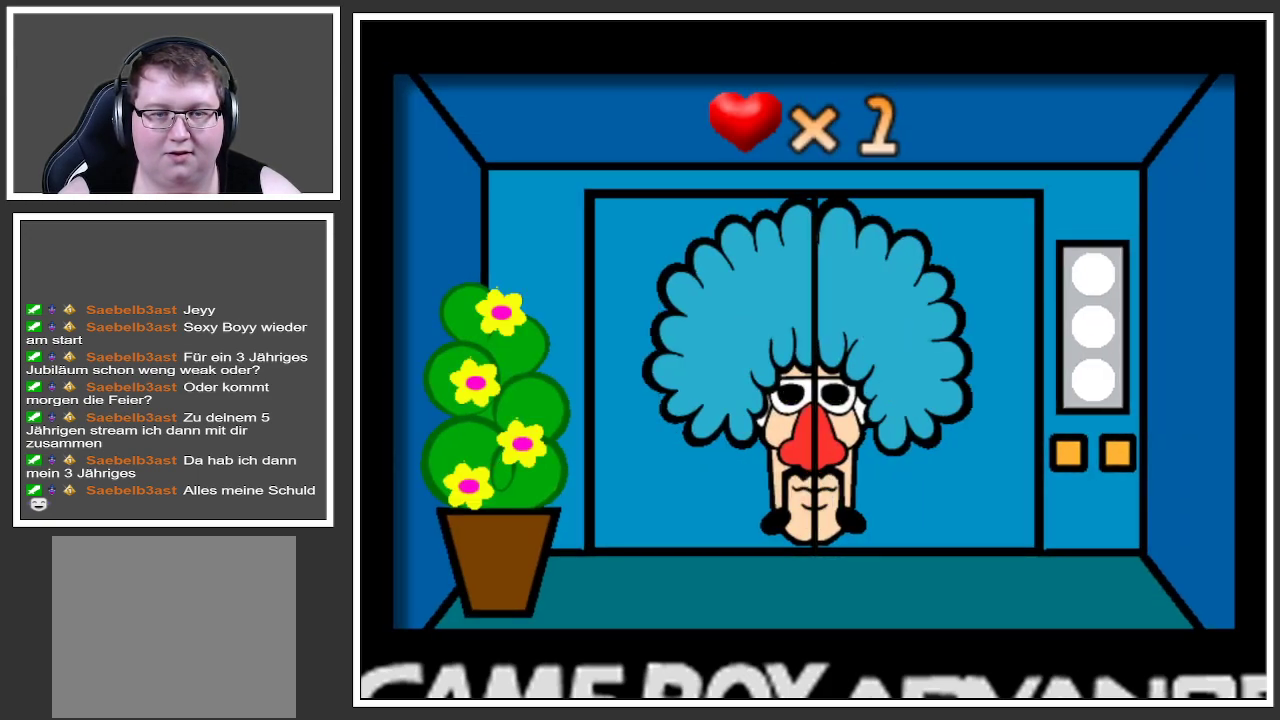
{"buttons": [], "left_stick": "center", "right_stick": "center", "events": []}
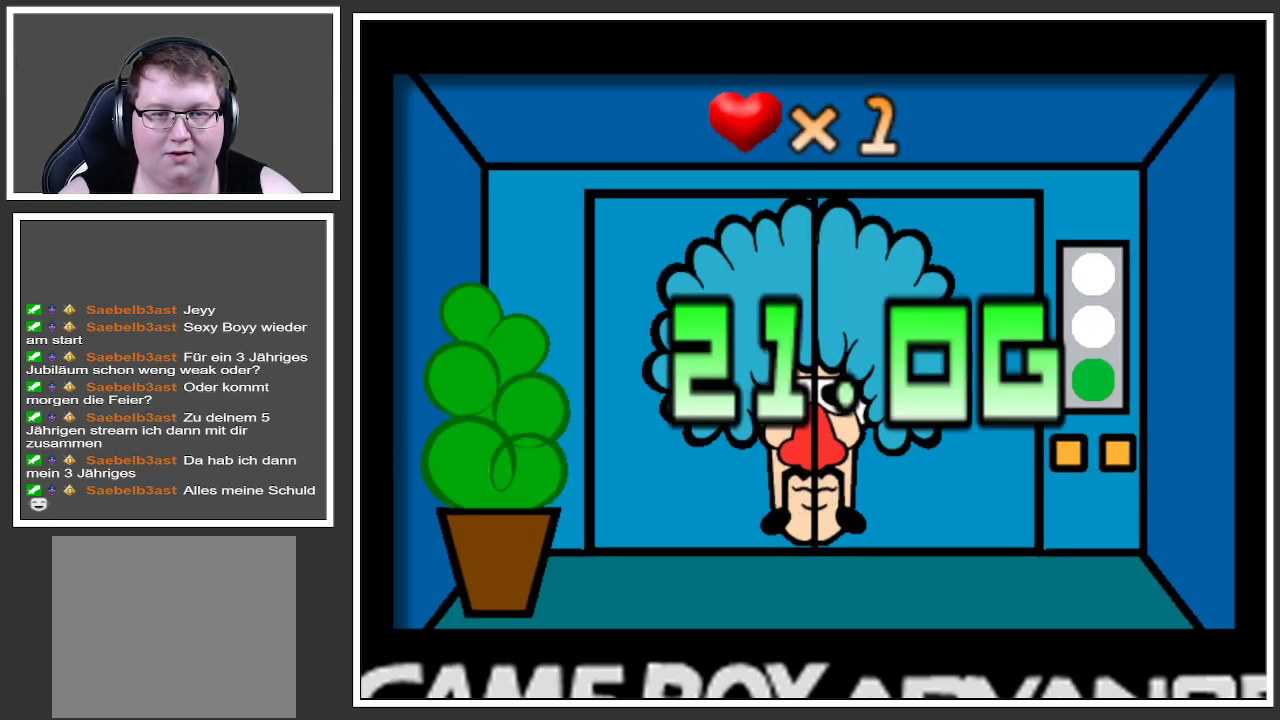
{"buttons": [], "left_stick": "center", "right_stick": "center", "events": []}
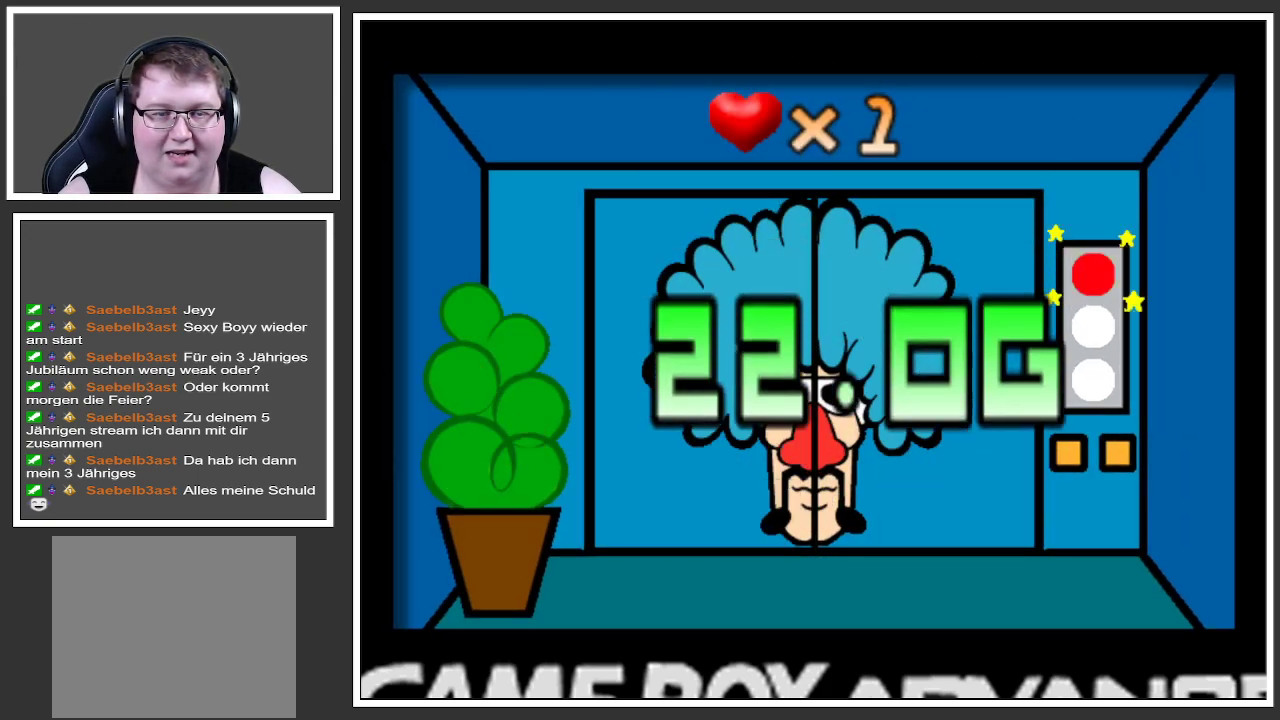
{"buttons": [], "left_stick": "center", "right_stick": "center", "events": []}
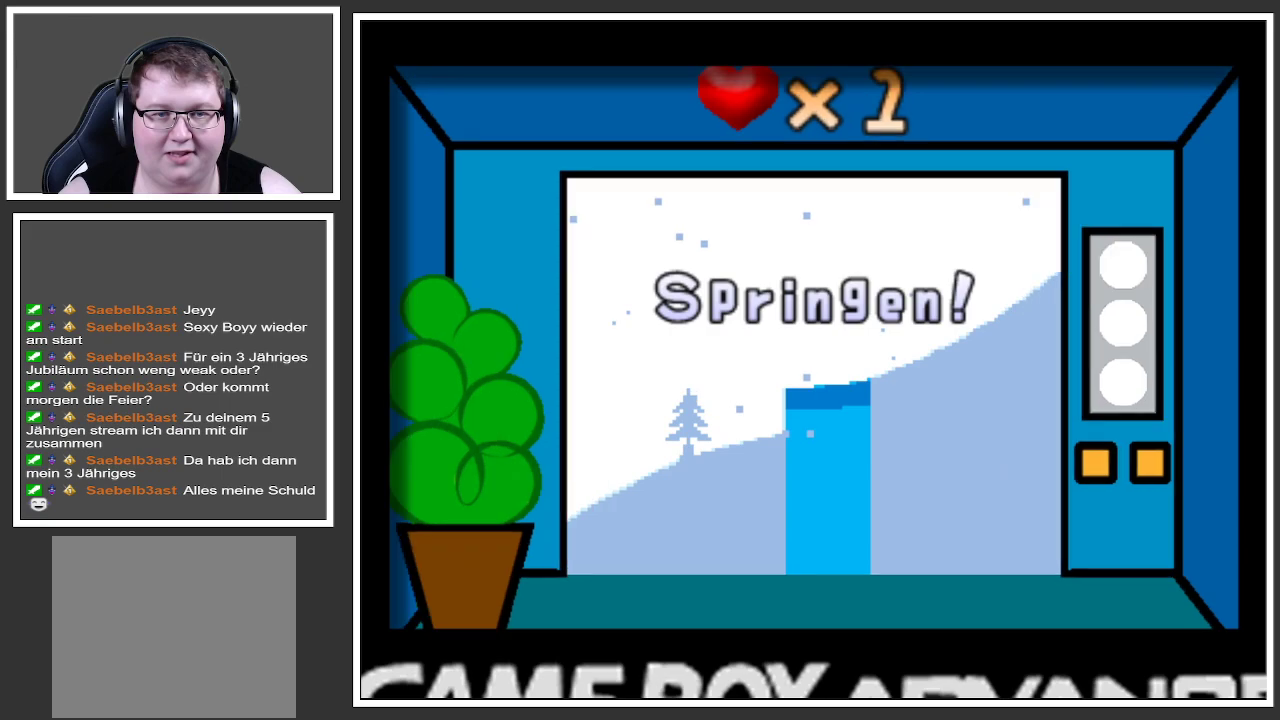
{"buttons": [], "left_stick": "center", "right_stick": "center", "events": []}
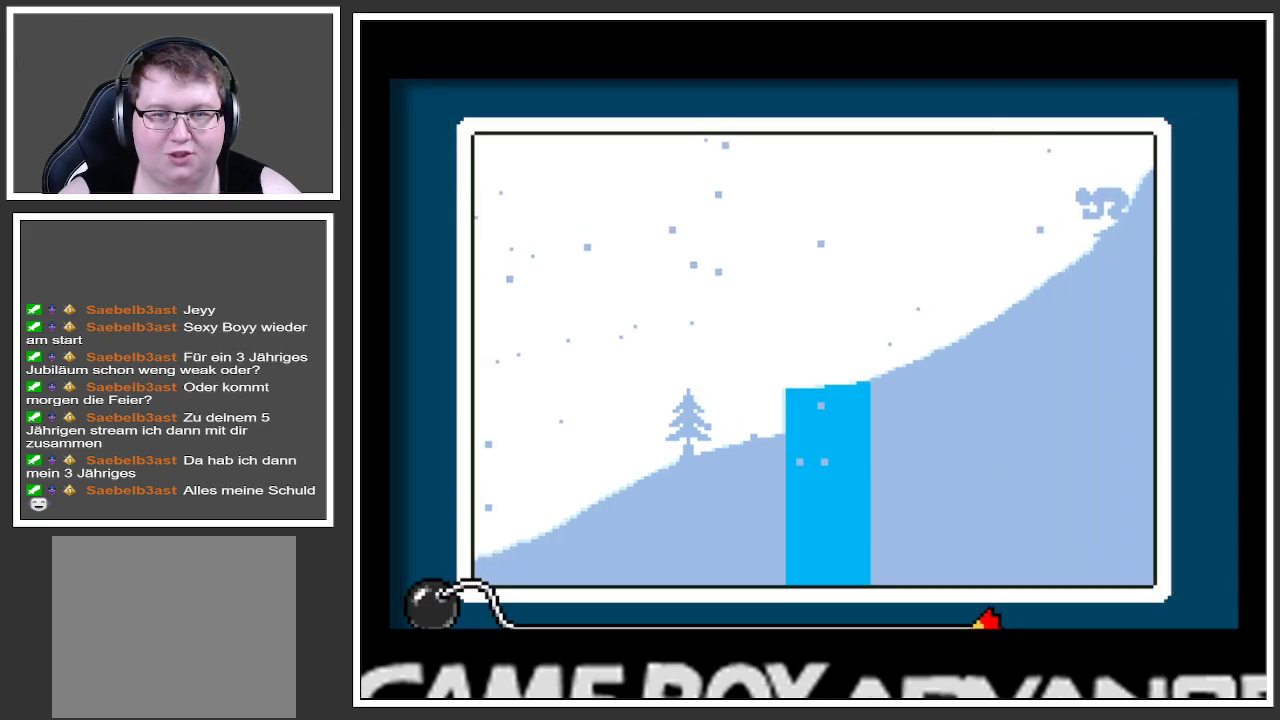
{"buttons": ["A"], "left_stick": "center", "right_stick": "center", "events": [[501, "A", "down"]]}
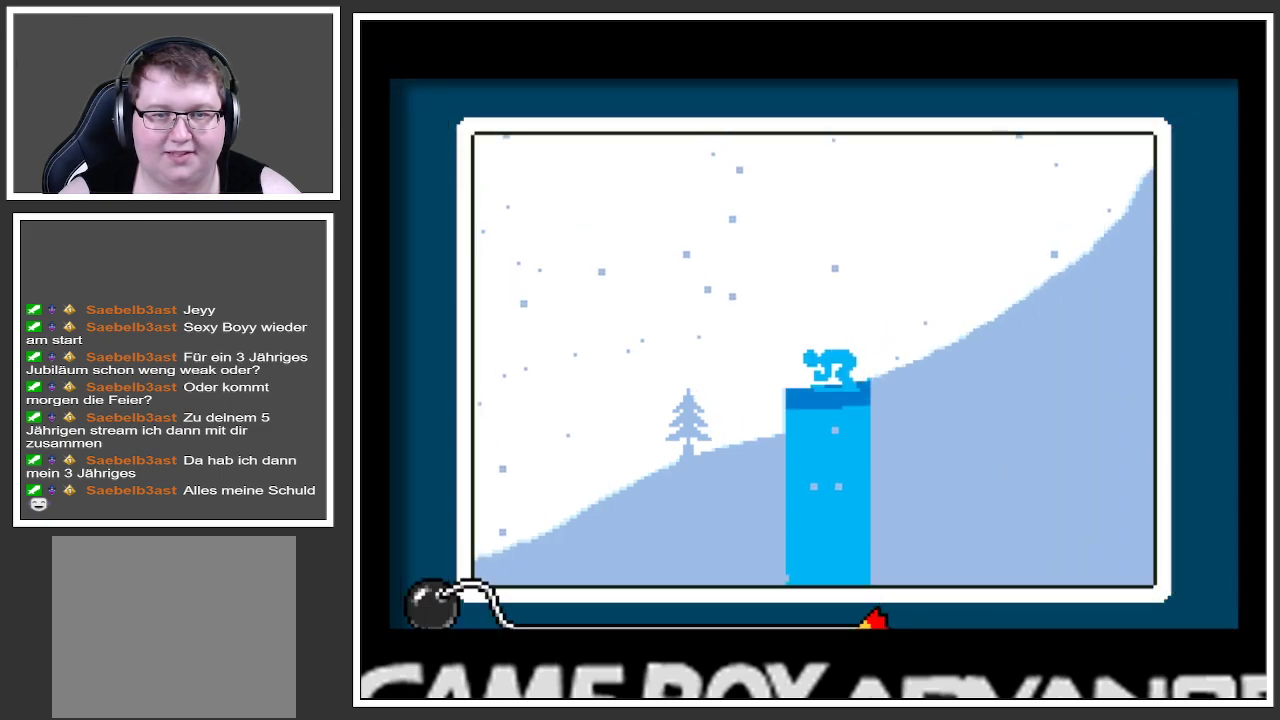
{"buttons": ["A"], "left_stick": "center", "right_stick": "center", "events": []}
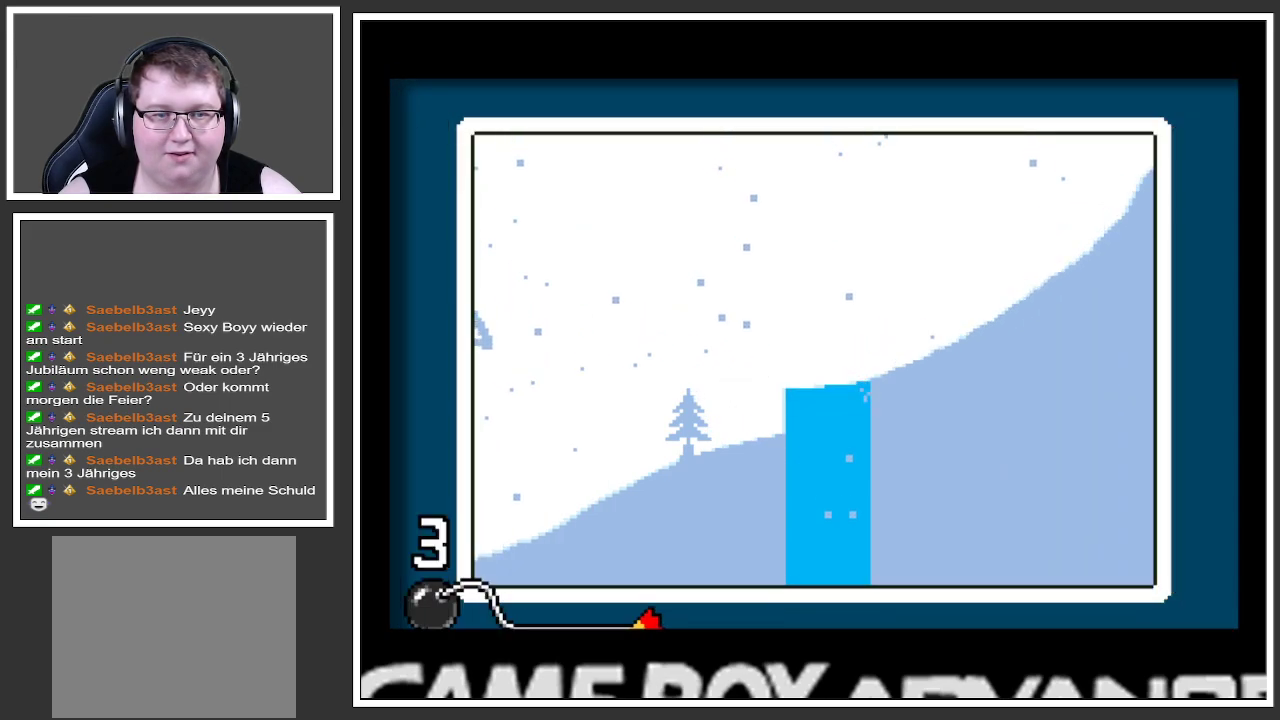
{"buttons": [], "left_stick": "center", "right_stick": "center", "events": [[17, "A", "up"]]}
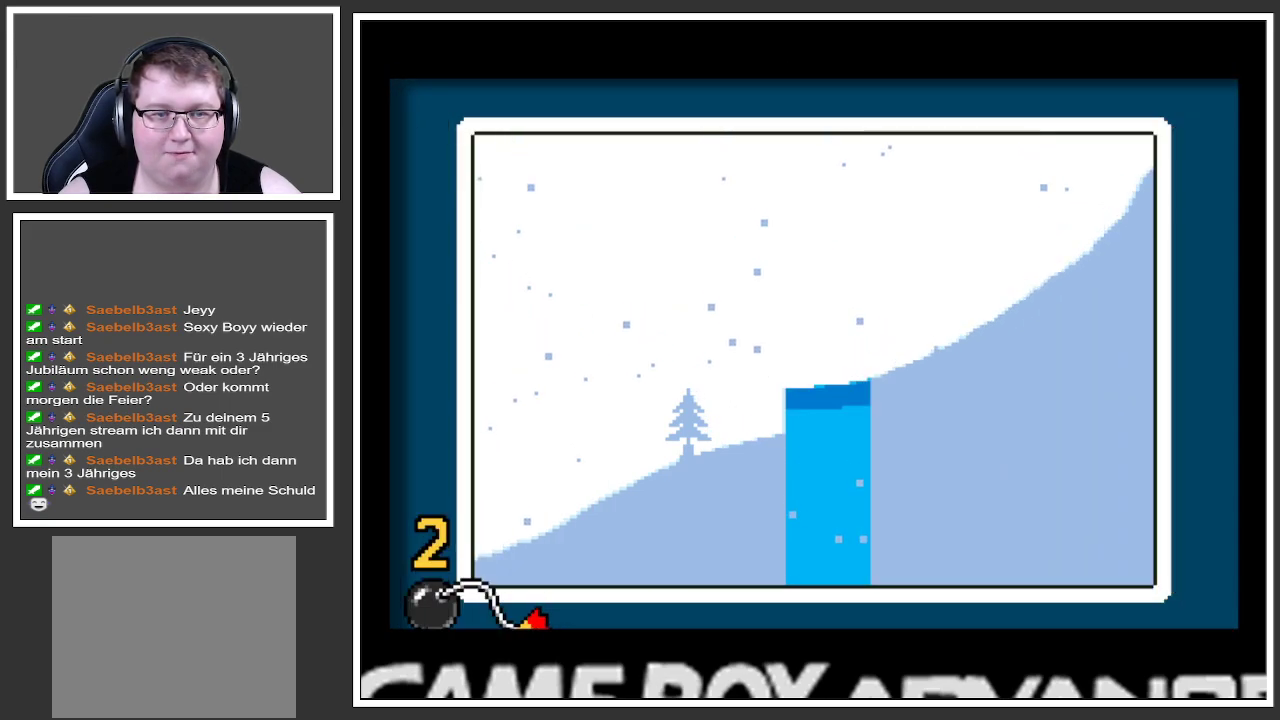
{"buttons": [], "left_stick": "center", "right_stick": "center", "events": []}
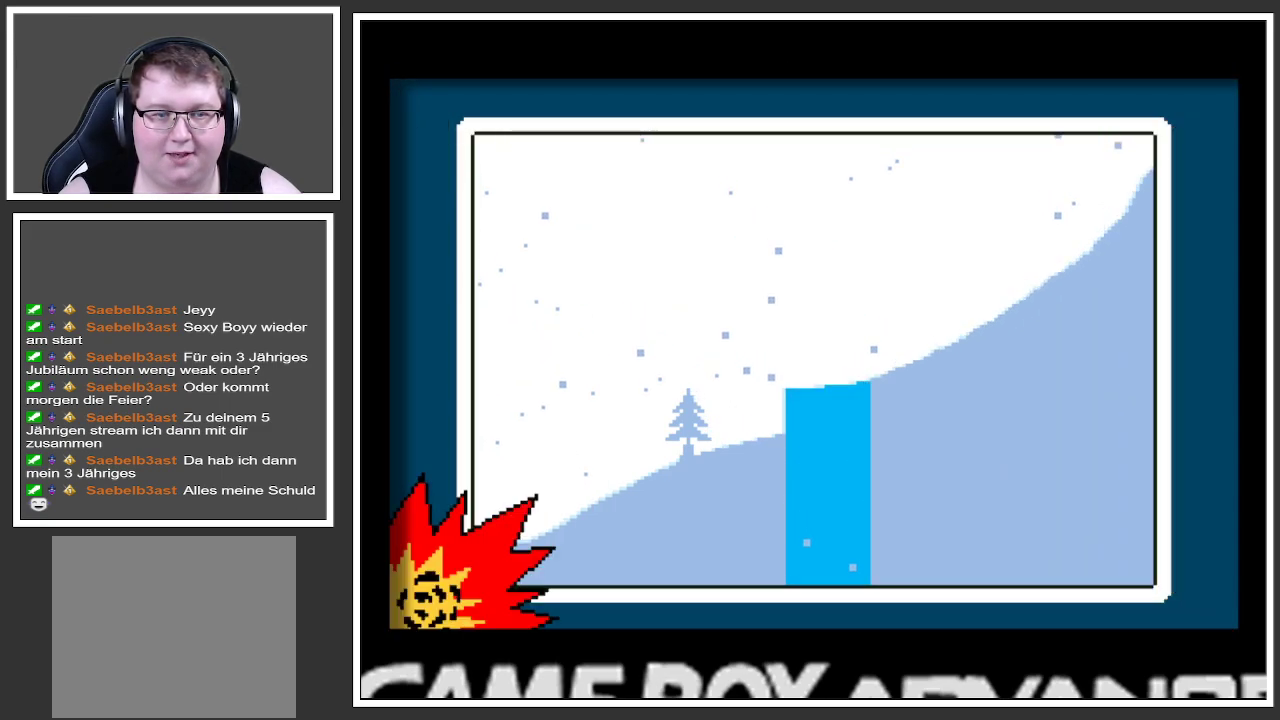
{"buttons": [], "left_stick": "center", "right_stick": "center", "events": []}
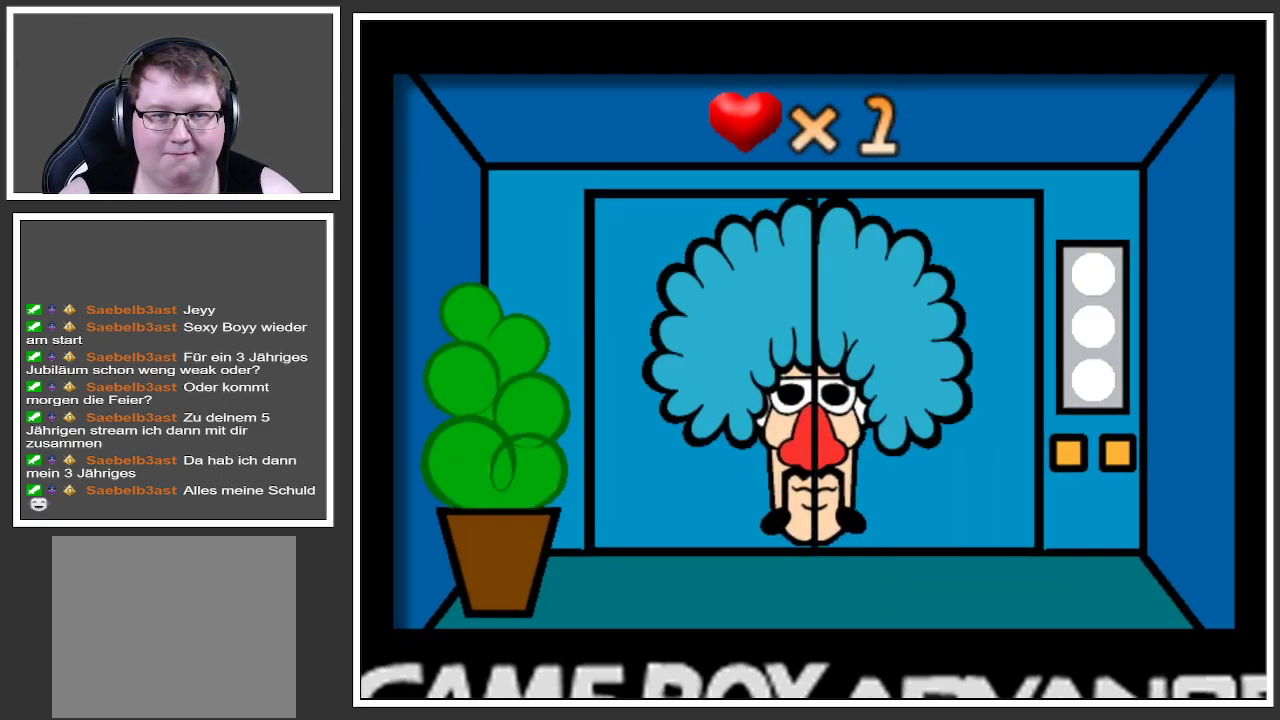
{"buttons": [], "left_stick": "center", "right_stick": "center", "events": []}
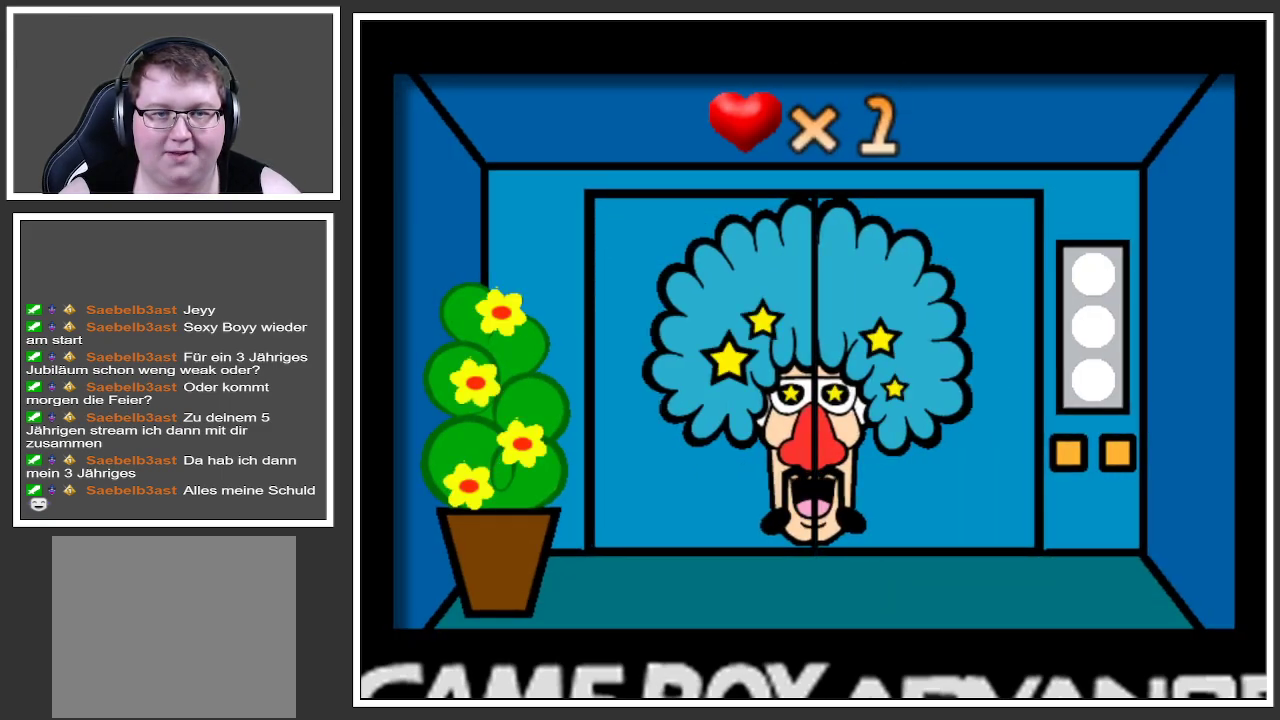
{"buttons": [], "left_stick": "center", "right_stick": "center", "events": []}
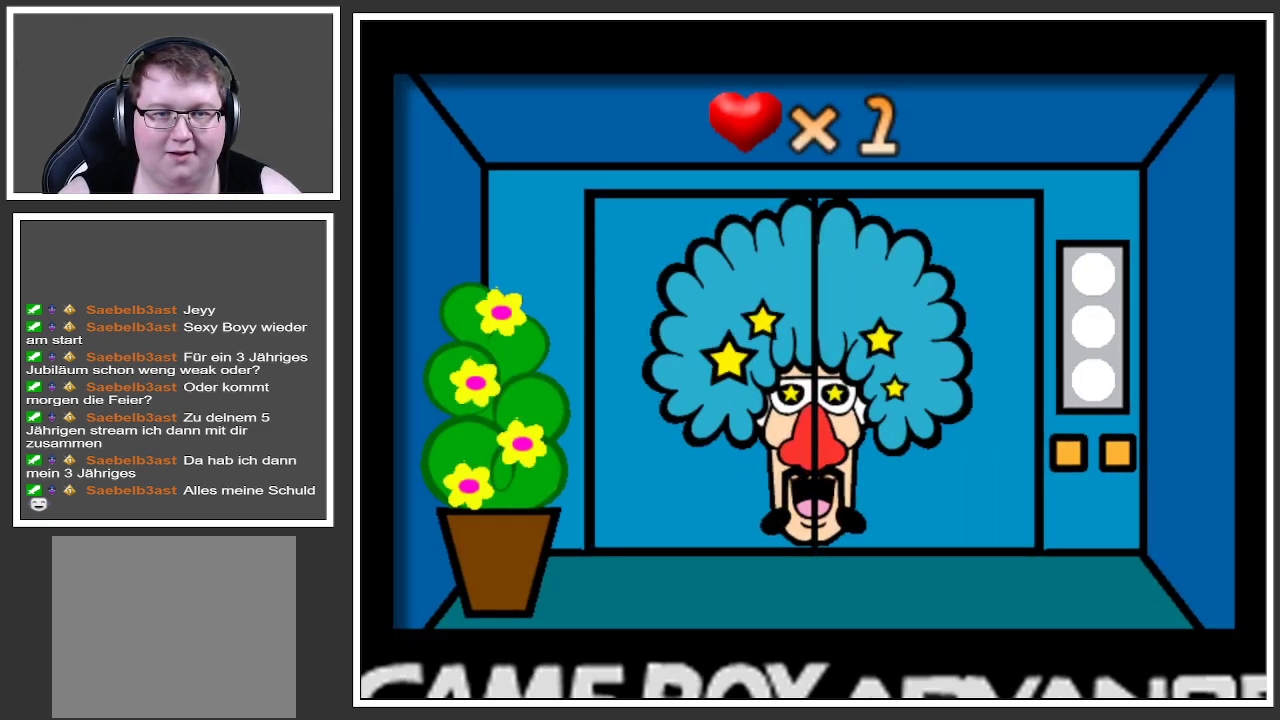
{"buttons": [], "left_stick": "center", "right_stick": "center", "events": []}
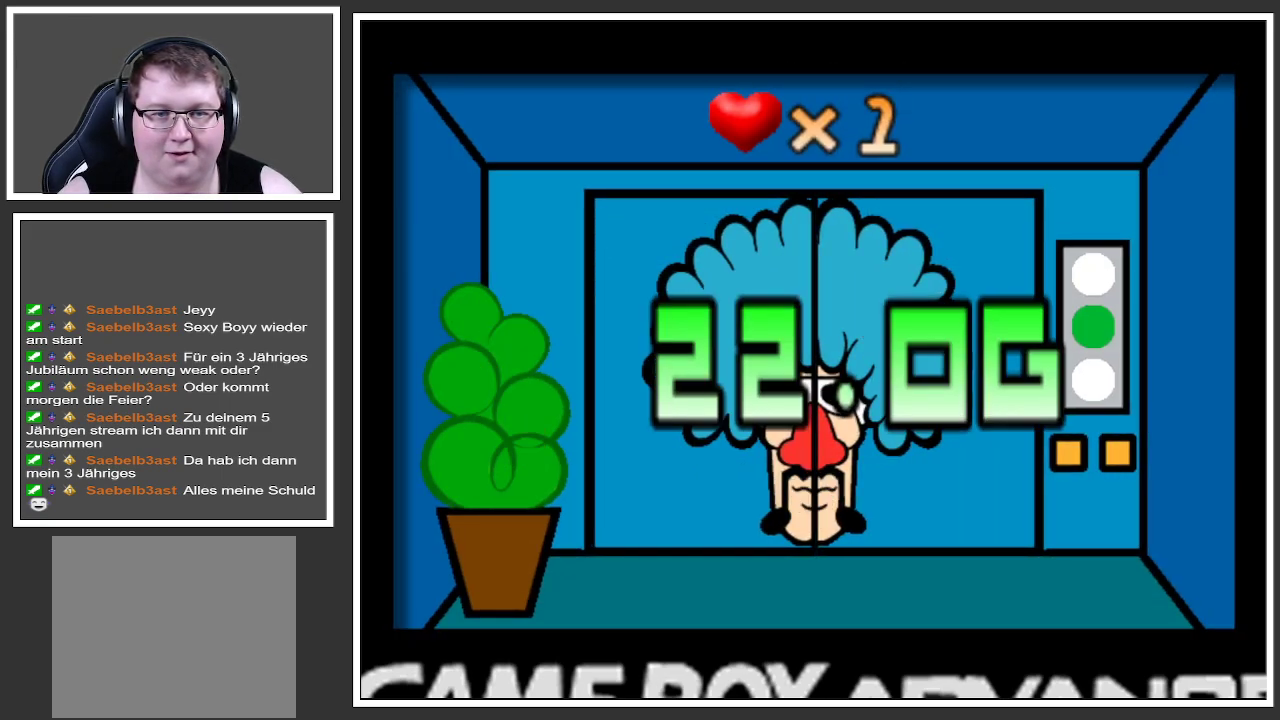
{"buttons": [], "left_stick": "center", "right_stick": "center", "events": []}